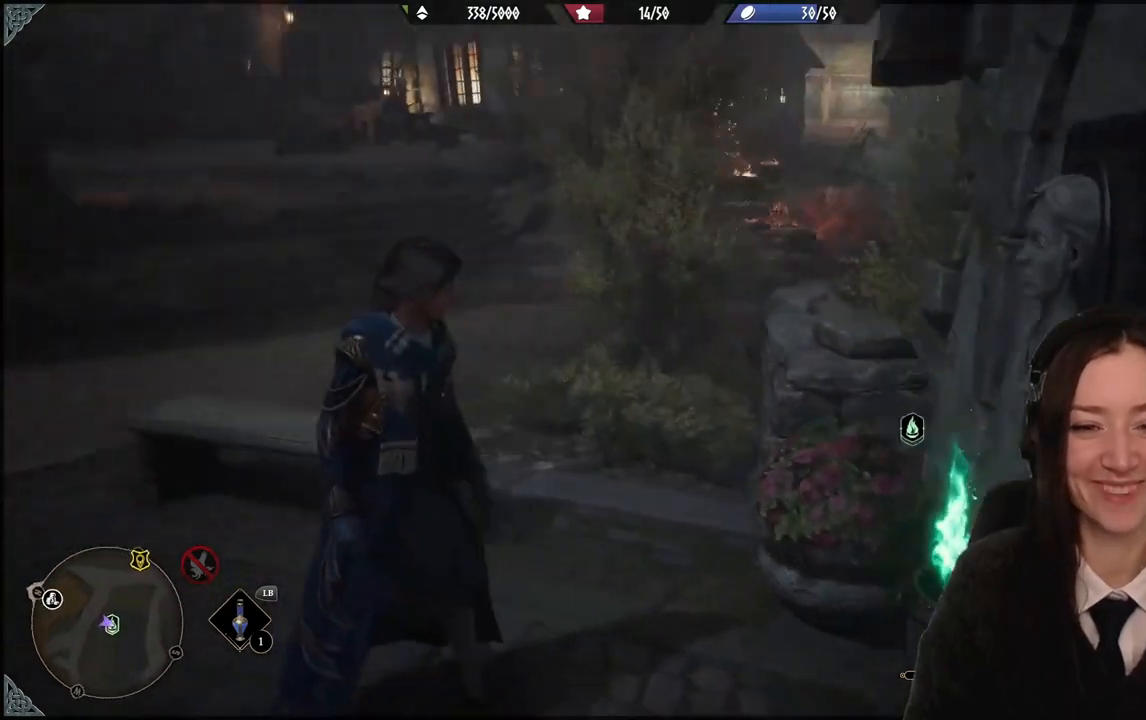
Gameplay with a controller (Xbox layout); each line is a JSON object with the inputs held at the frame after it. "events" lists button and stick changes between this image and that frame as [ms after this image, input, new state], when the widget could be followed in between. Not read: DPAD_DOWN L3 R3.
{"buttons": [], "left_stick": "up-left", "right_stick": "left", "events": [[167, "right_stick", "up-left"], [233, "left_stick", "up-left"], [300, "right_stick", "center"], [467, "right_stick", "left"]]}
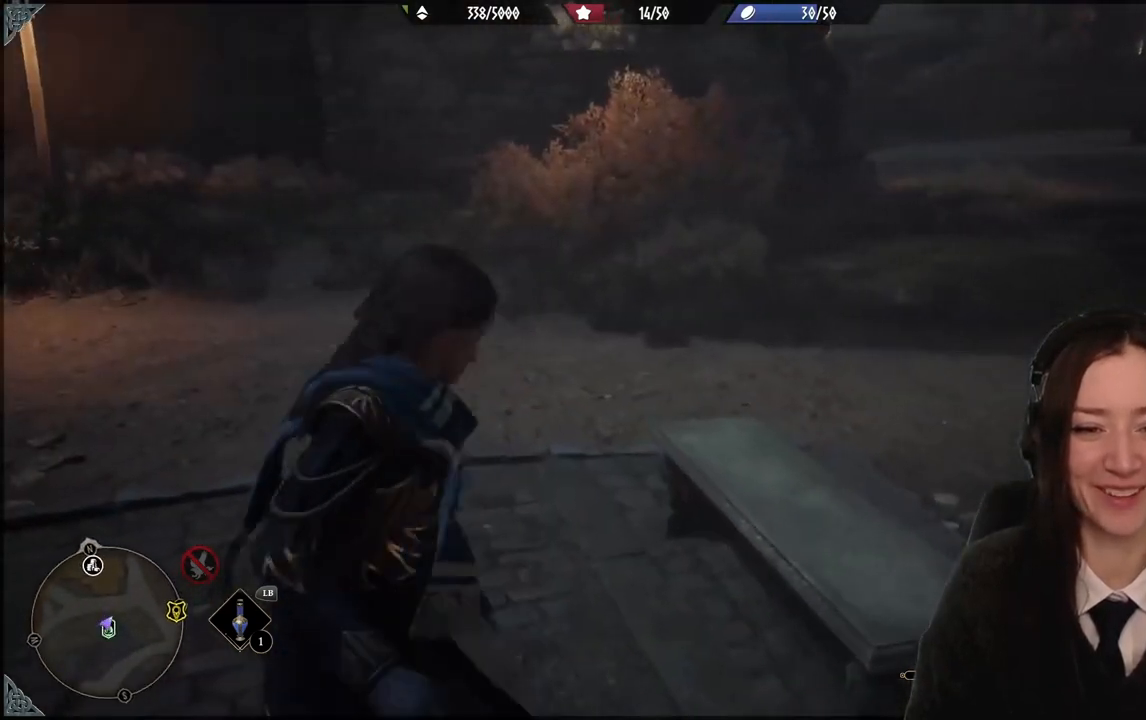
{"buttons": [], "left_stick": "up-left", "right_stick": "center", "events": [[200, "right_stick", "center"]]}
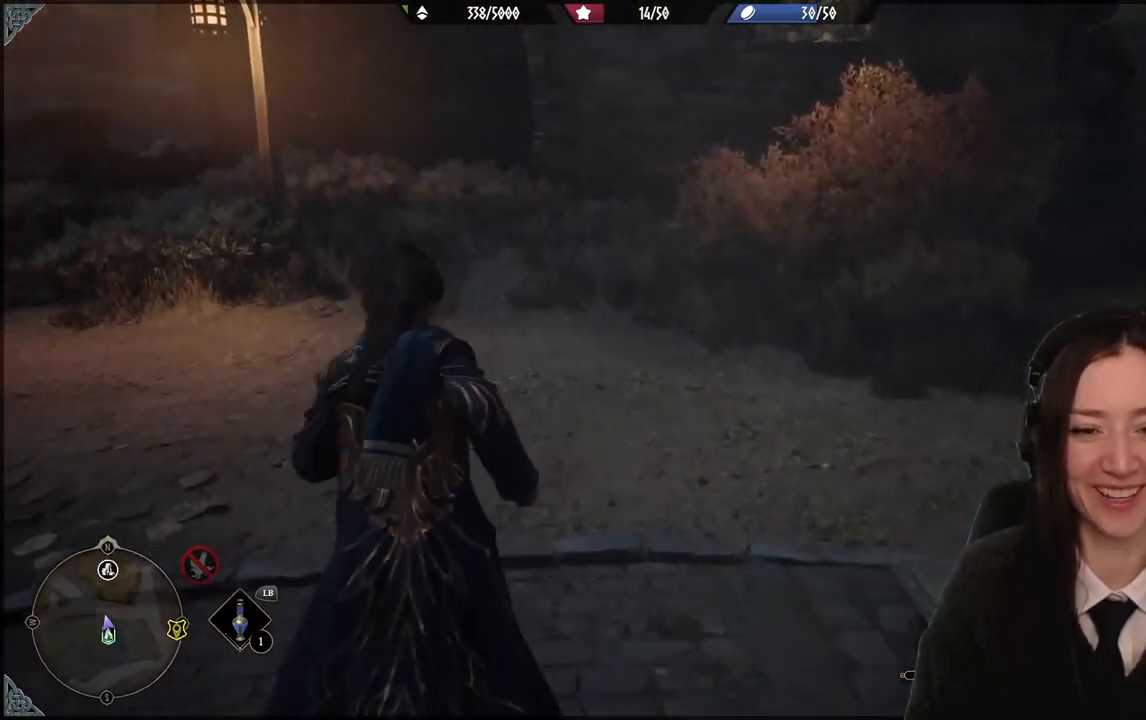
{"buttons": [], "left_stick": "center", "right_stick": "right", "events": [[67, "right_stick", "right"], [400, "left_stick", "center"]]}
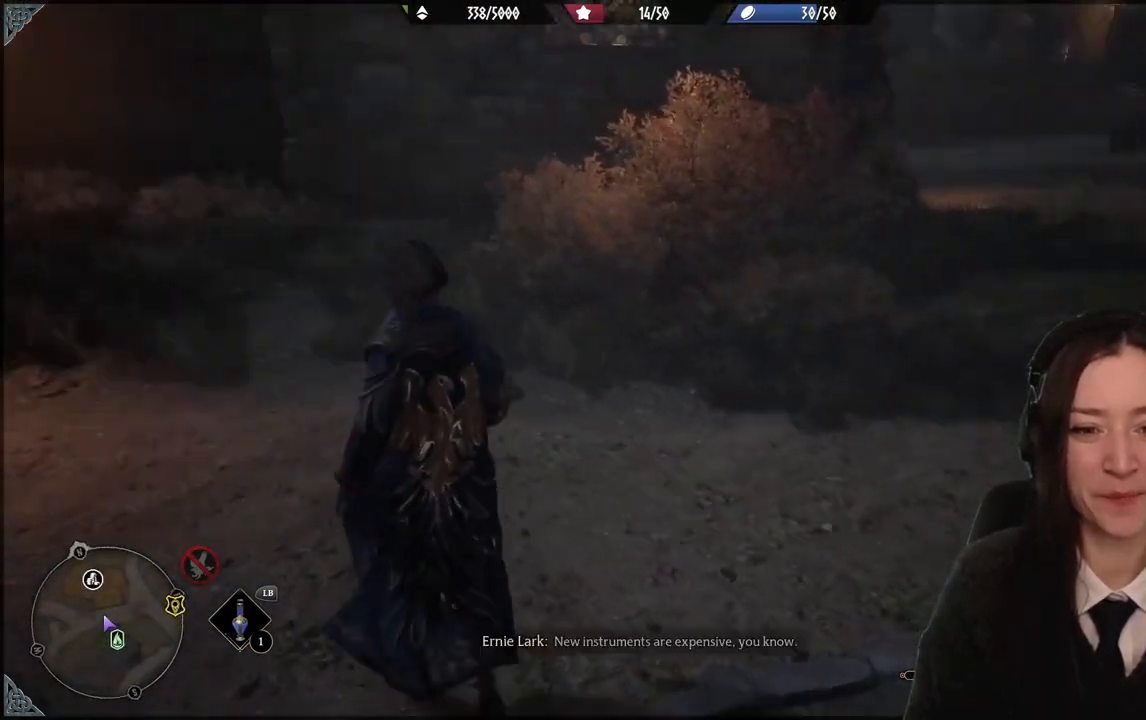
{"buttons": [], "left_stick": "center", "right_stick": "left", "events": [[67, "right_stick", "center"], [401, "right_stick", "left"]]}
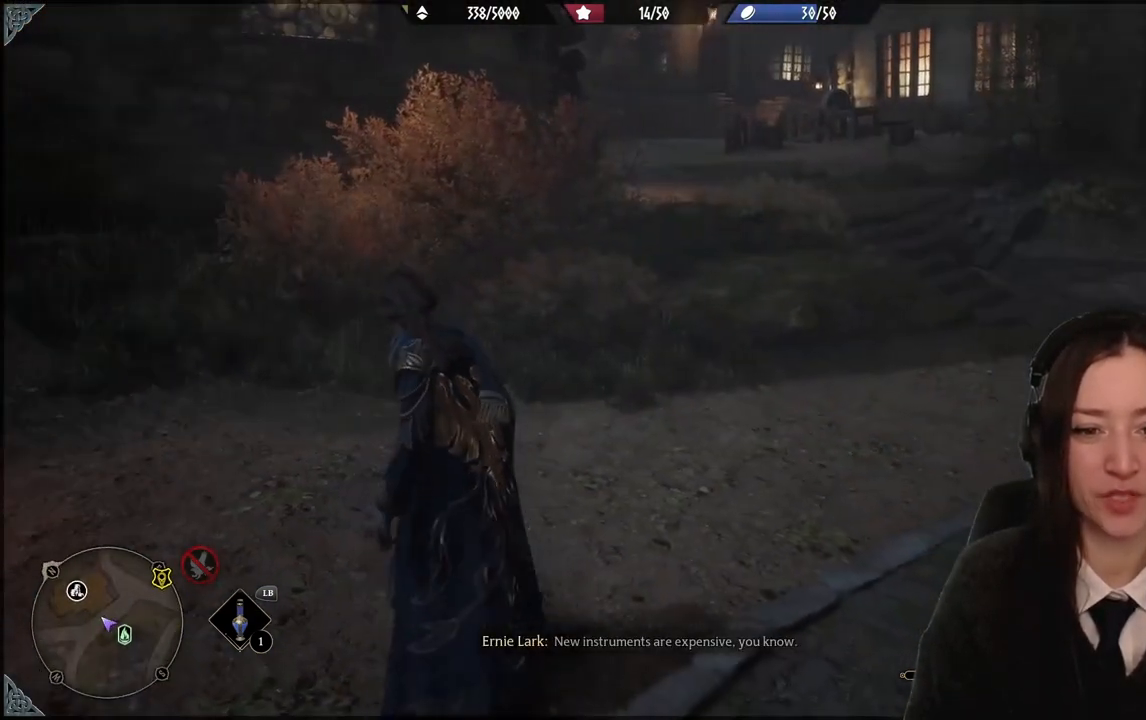
{"buttons": [], "left_stick": "center", "right_stick": "left", "events": []}